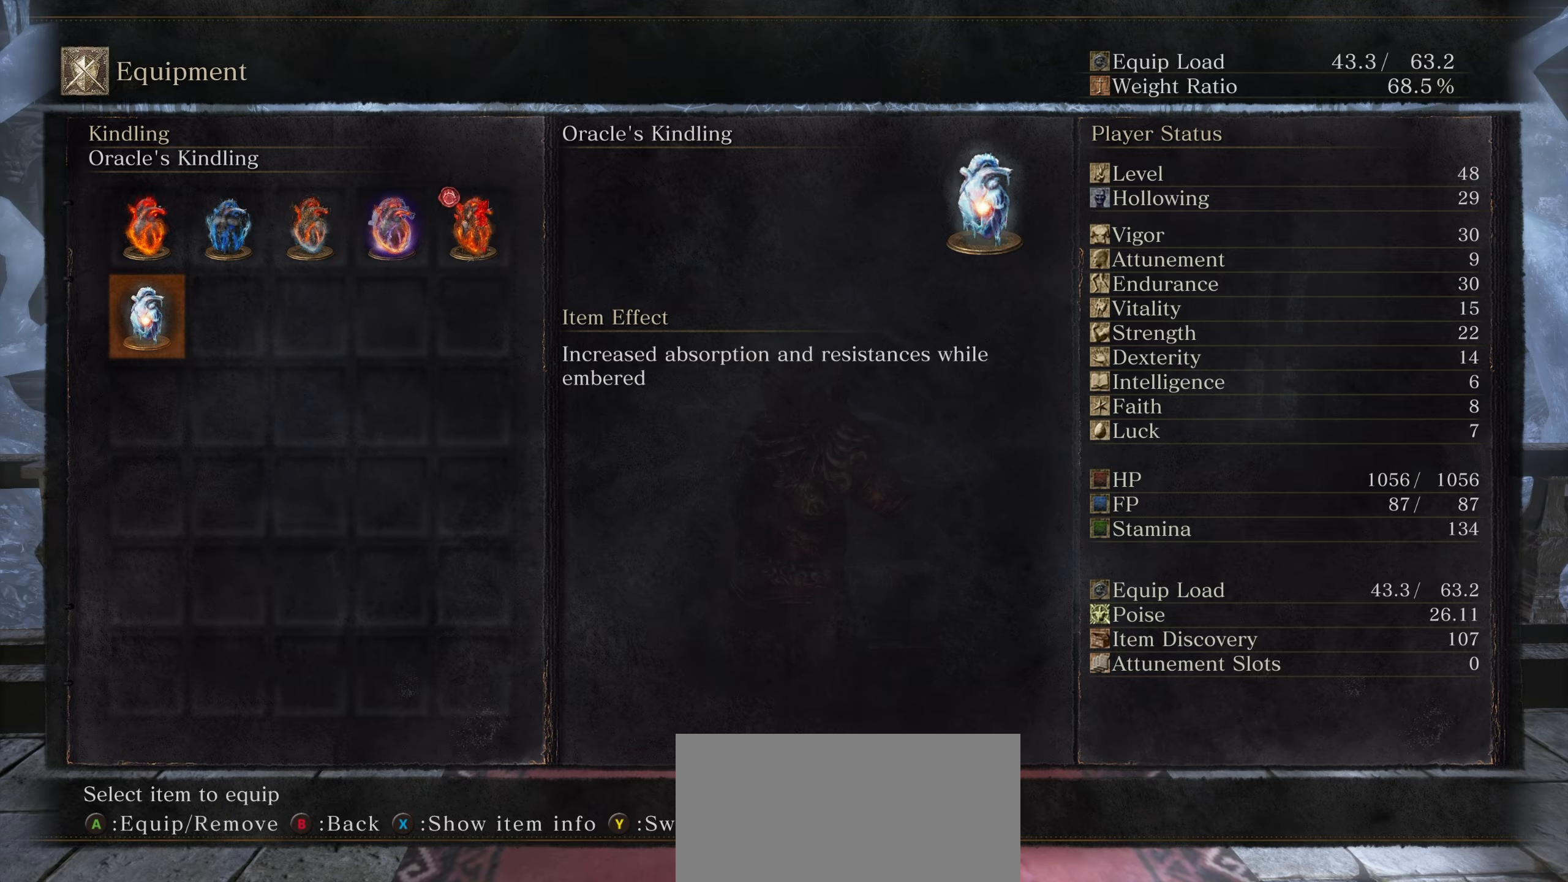
Gameplay with a controller (PlayStation layout); each line is a JSON object with the inputs held at the frame after it (dt_ms = milliseconds from this image to that frame). "events" lists button and stick changes between this image and that frame as [ms after this image, input, new state], when the widget could be followed in between. Not read: CROSS DPAD_UP HOME L3 R3 SELECT START TOUCHPAD.
{"dt_ms": 500, "buttons": [], "left_stick": "center", "right_stick": "center", "events": [[34, "CIRCLE", "down"], [100, "CIRCLE", "up"], [367, "CIRCLE", "down"], [450, "CIRCLE", "up"]]}
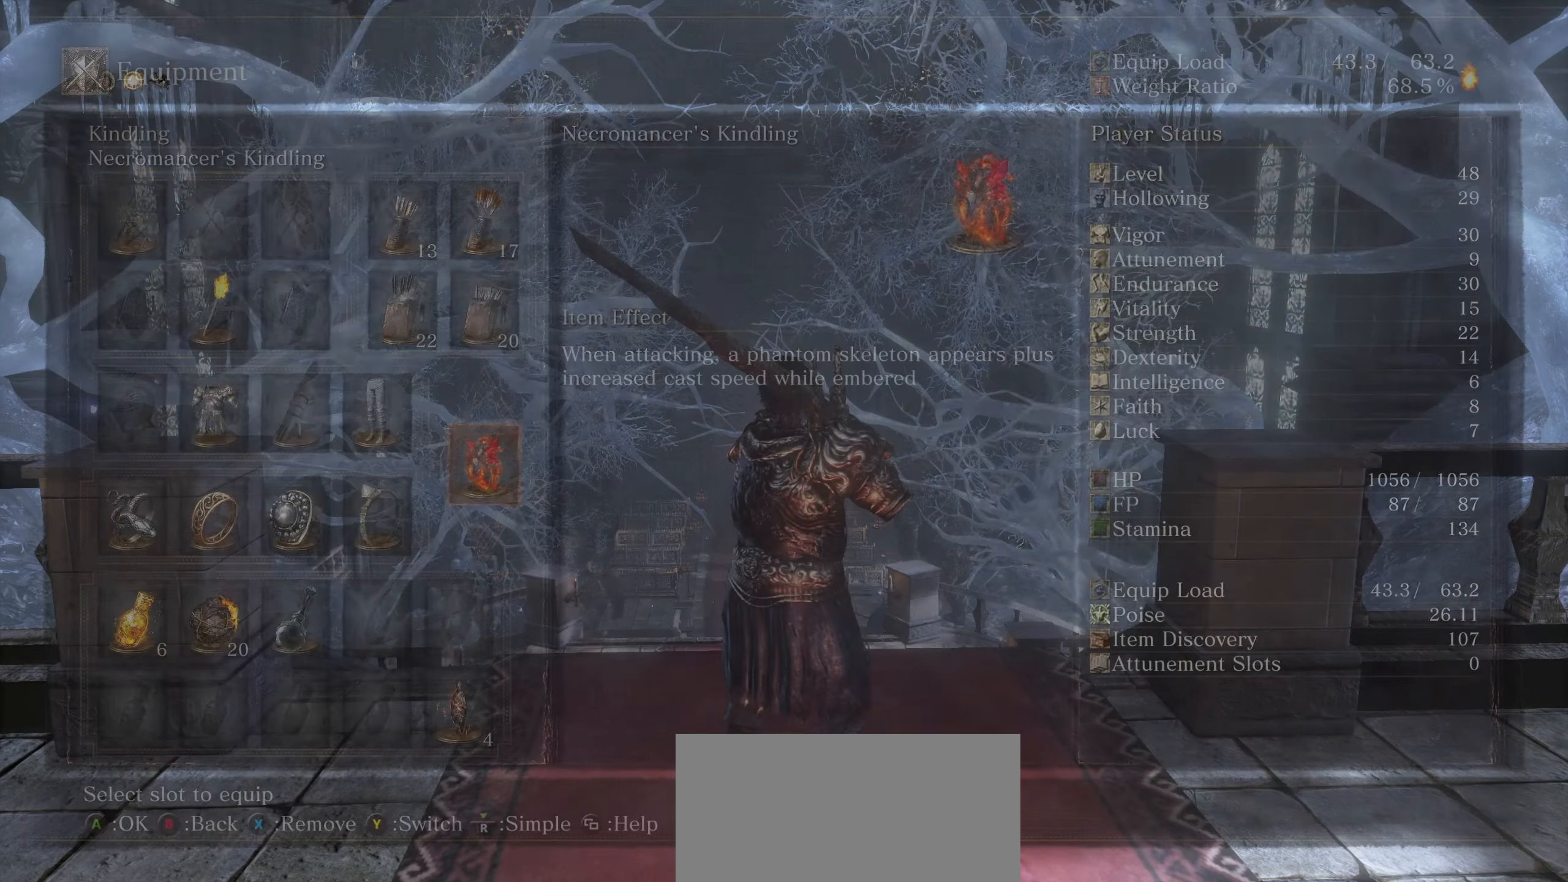
{"dt_ms": 500, "buttons": [], "left_stick": "up", "right_stick": "center", "events": [[250, "right_stick", "down-left"], [450, "right_stick", "center"], [484, "left_stick", "up"]]}
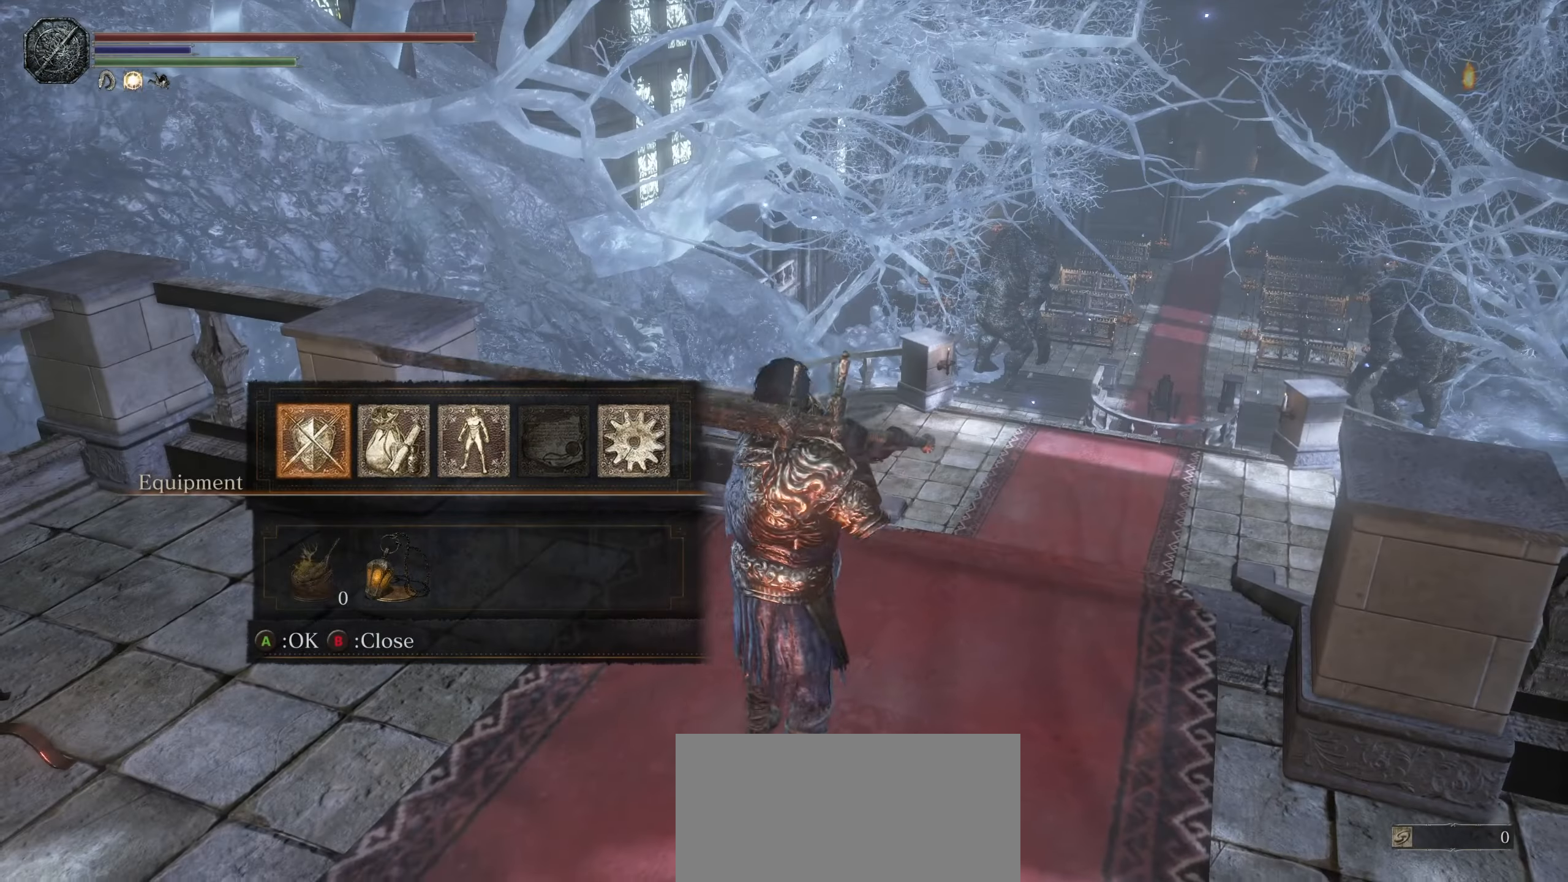
{"dt_ms": 500, "buttons": ["CIRCLE"], "left_stick": "up", "right_stick": "center", "events": [[67, "CIRCLE", "down"], [150, "CIRCLE", "up"], [300, "CIRCLE", "down"]]}
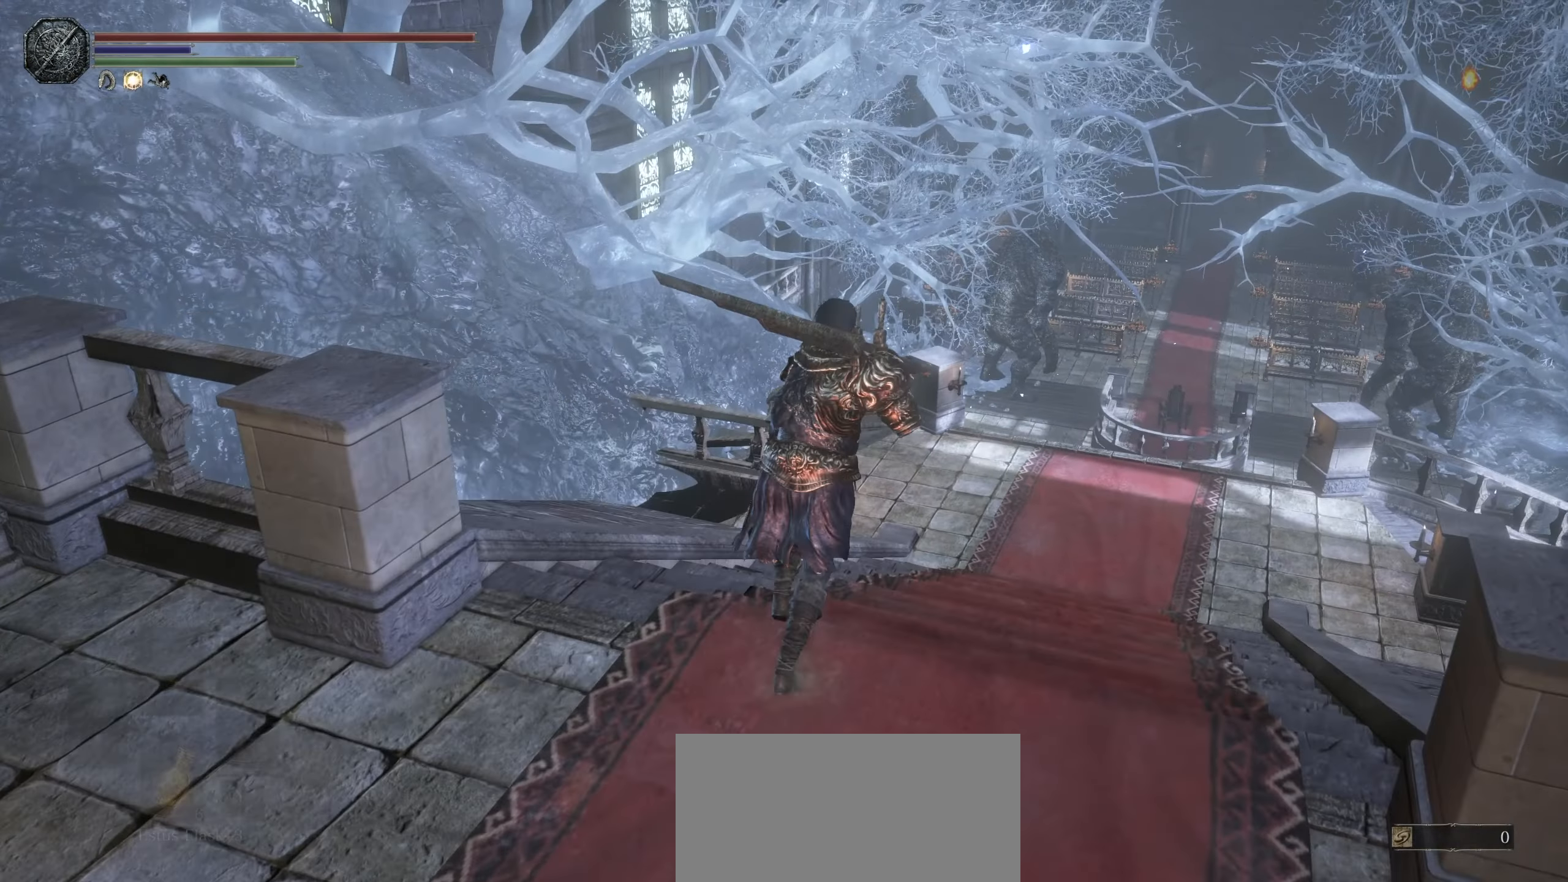
{"dt_ms": 500, "buttons": ["CIRCLE"], "left_stick": "up", "right_stick": "center", "events": [[67, "right_stick", "down-right"], [300, "right_stick", "center"]]}
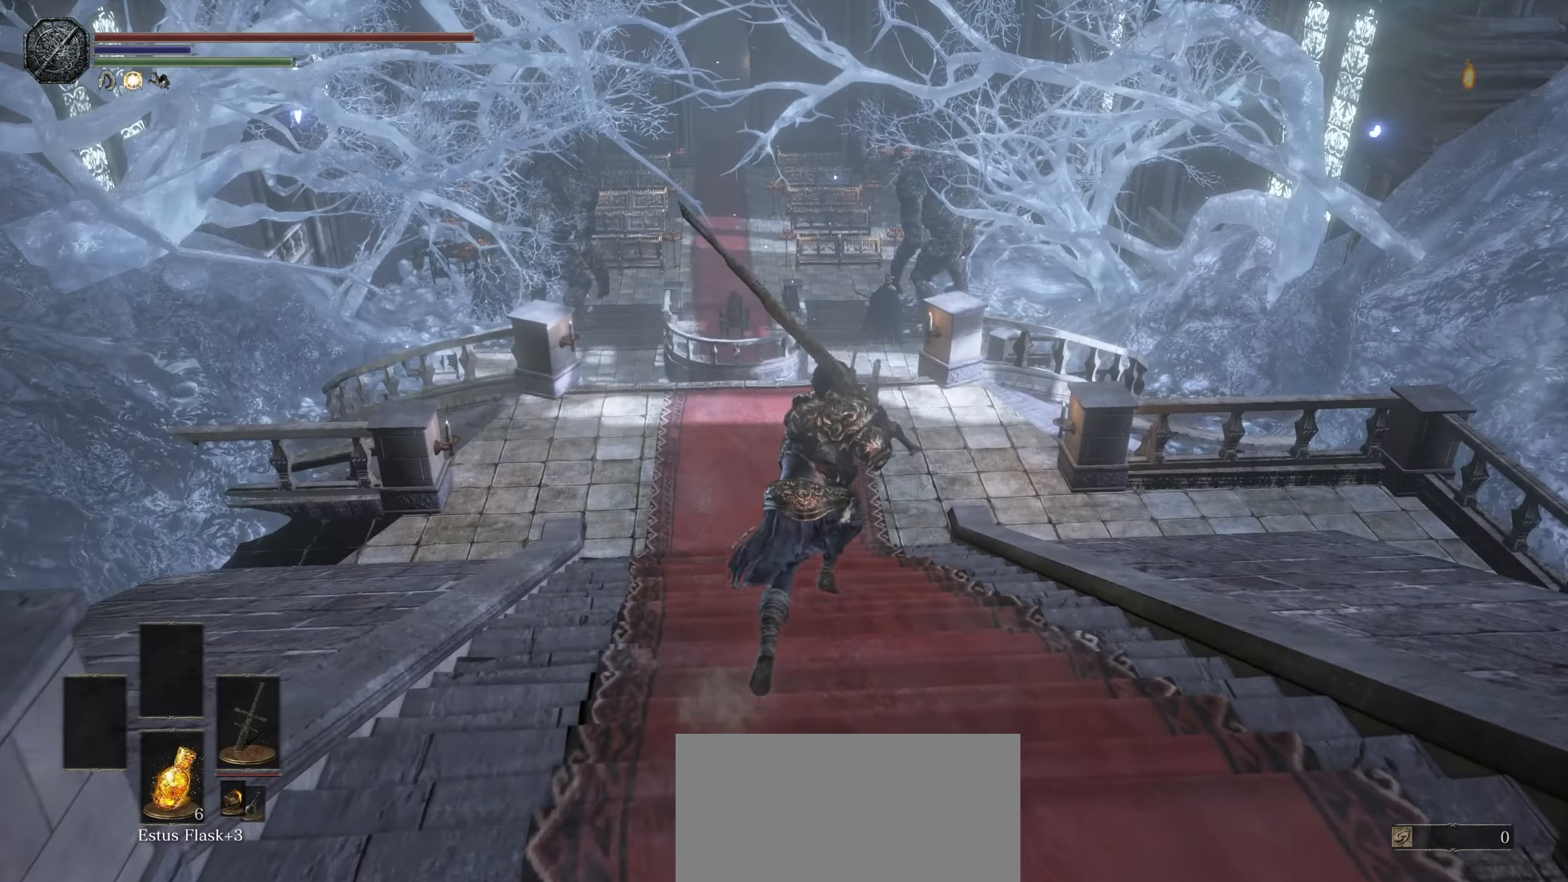
{"dt_ms": 500, "buttons": ["CIRCLE"], "left_stick": "up", "right_stick": "center", "events": [[317, "right_stick", "down-left"], [434, "right_stick", "center"]]}
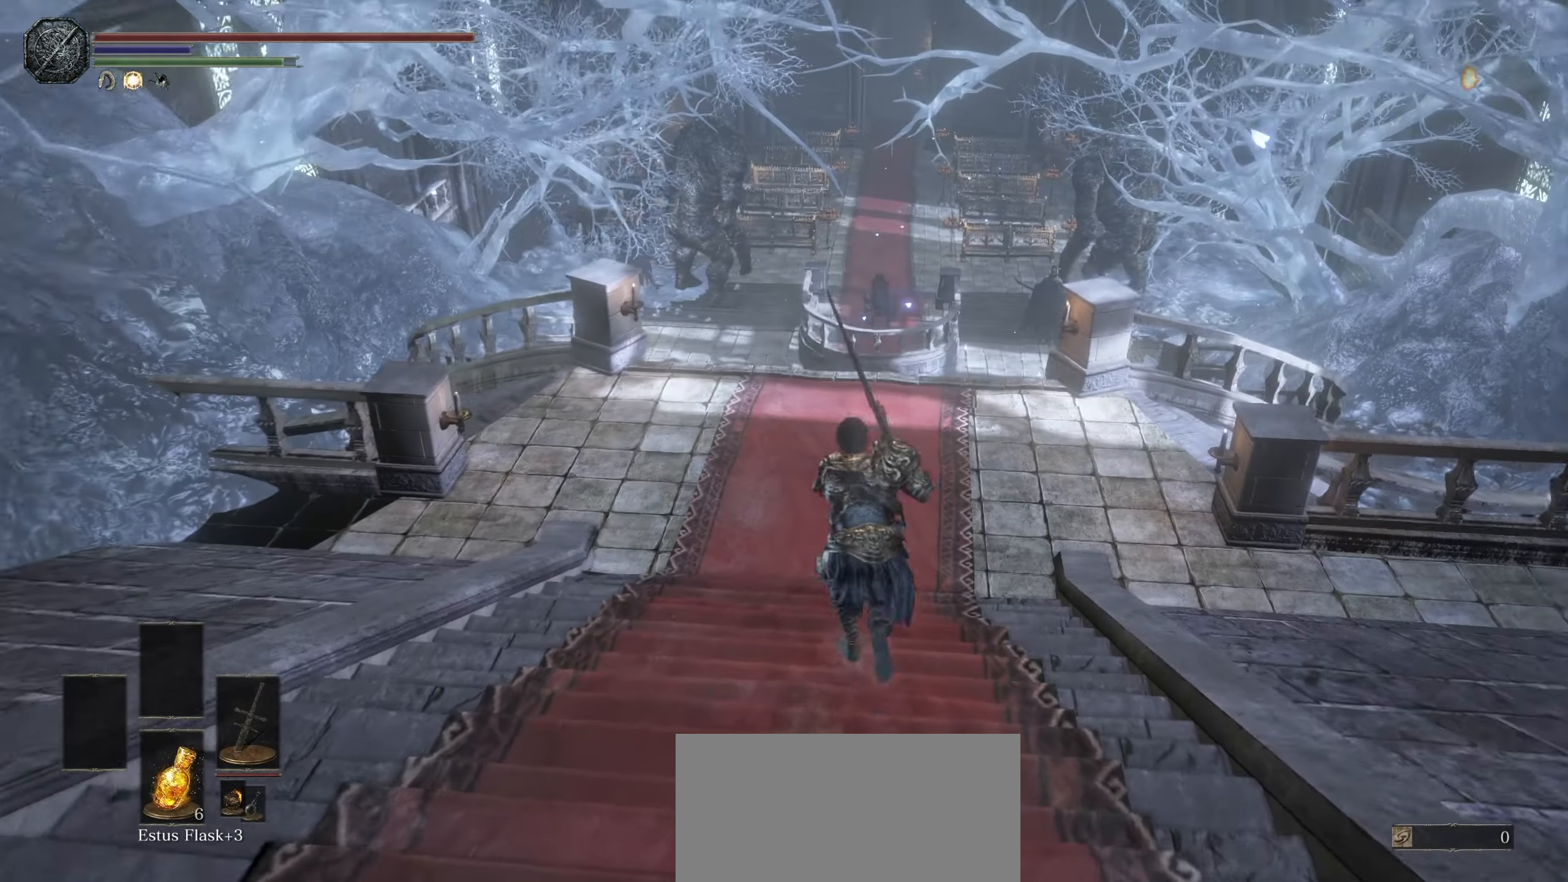
{"dt_ms": 500, "buttons": ["CIRCLE"], "left_stick": "up", "right_stick": "down", "events": [[317, "right_stick", "down-right"], [384, "right_stick", "down"]]}
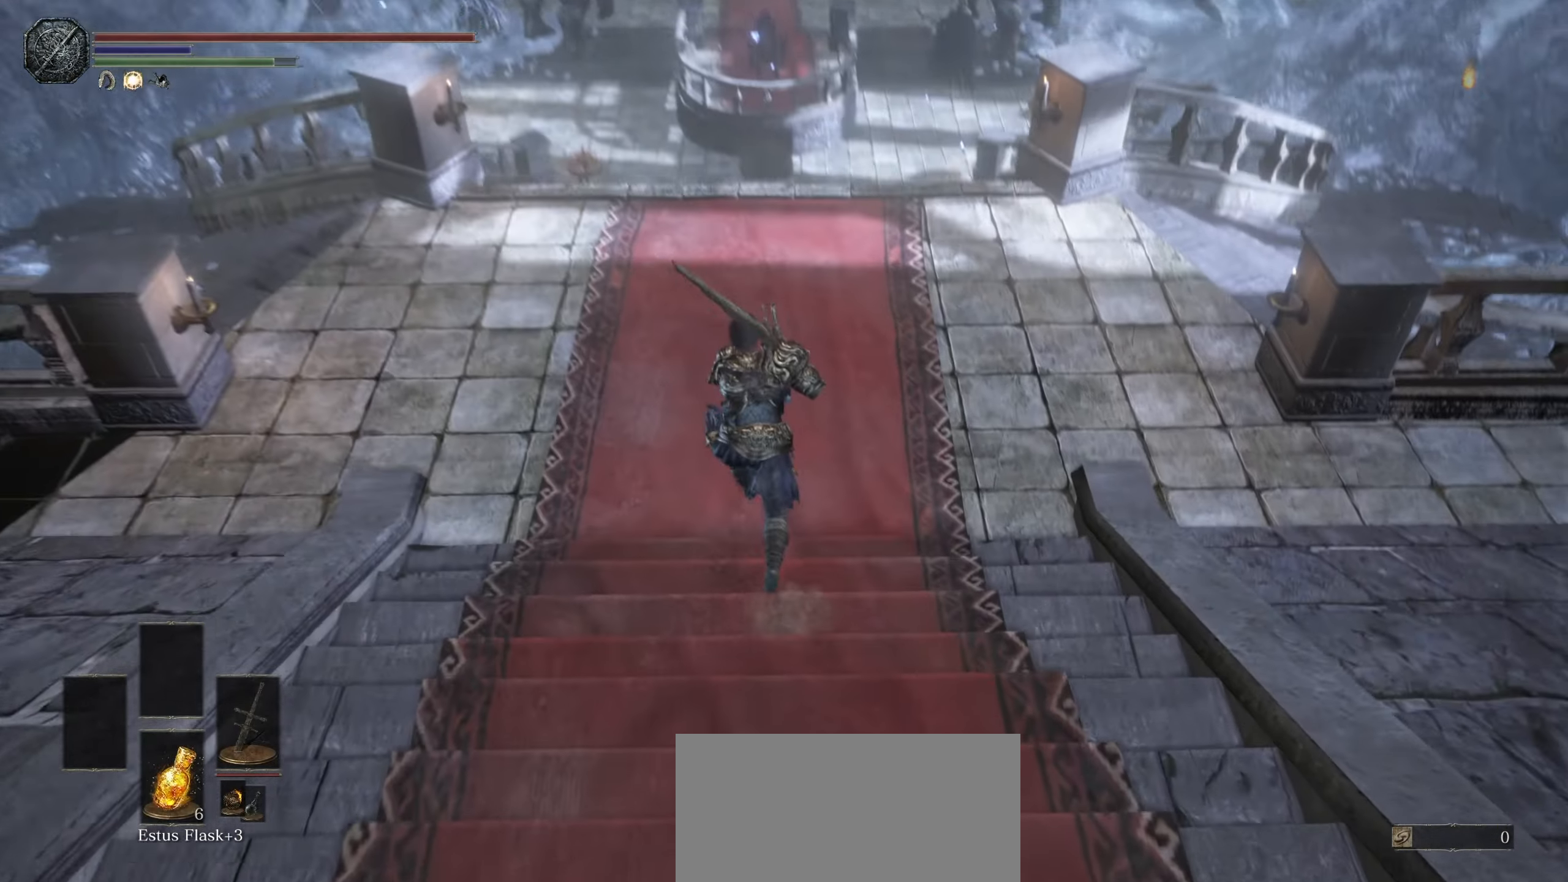
{"dt_ms": 500, "buttons": [], "left_stick": "up", "right_stick": "center", "events": [[17, "right_stick", "center"], [34, "CIRCLE", "up"], [250, "right_stick", "down"], [434, "right_stick", "center"]]}
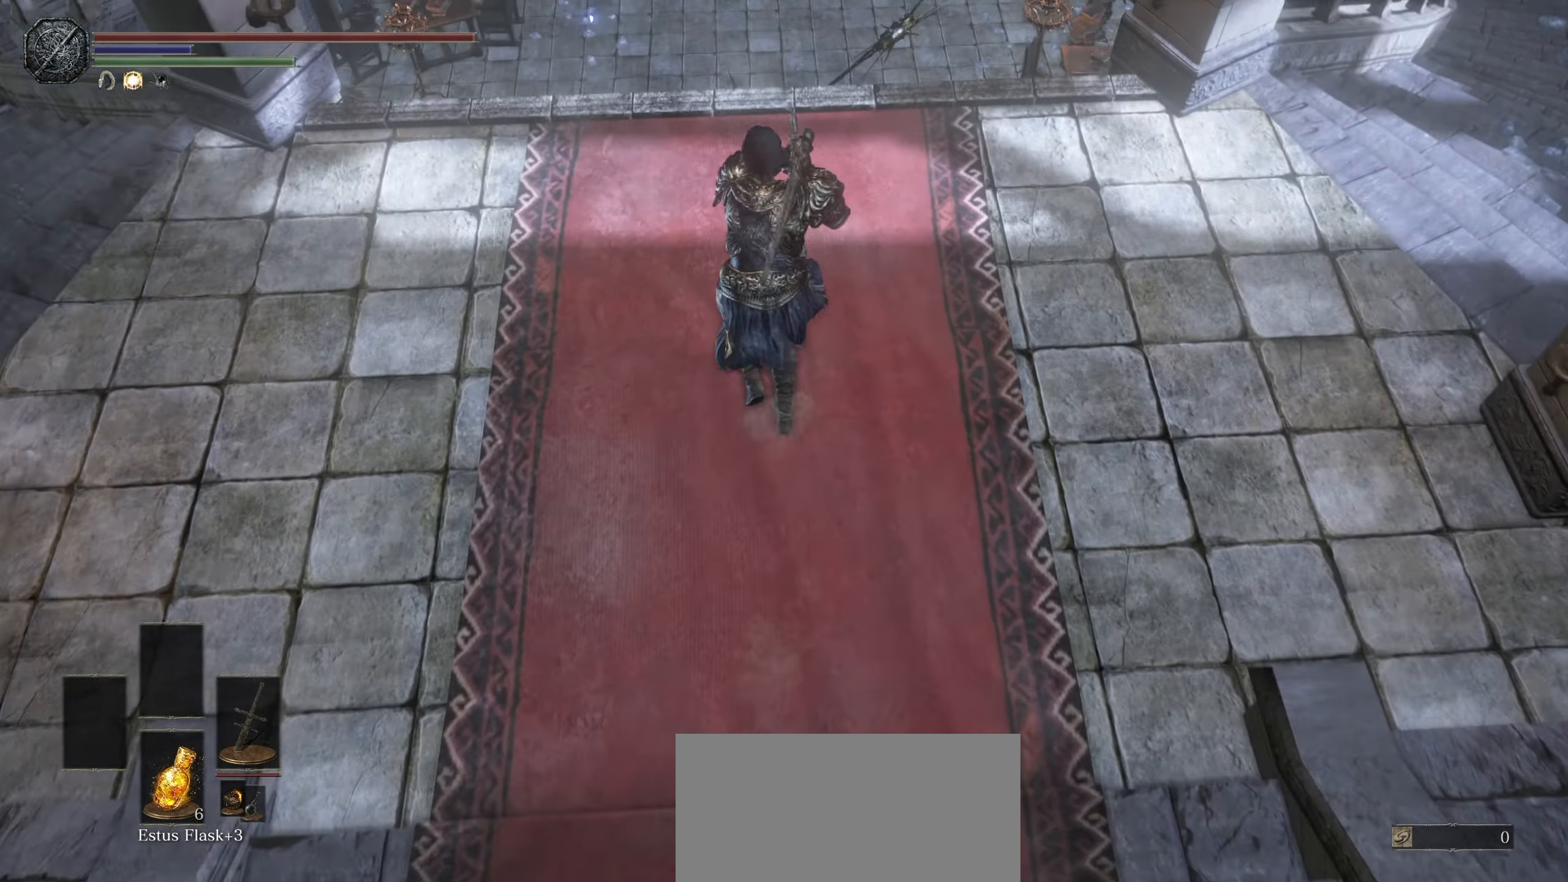
{"dt_ms": 500, "buttons": [], "left_stick": "center", "right_stick": "center", "events": [[100, "right_stick", "down-left"], [284, "left_stick", "center"], [450, "right_stick", "center"]]}
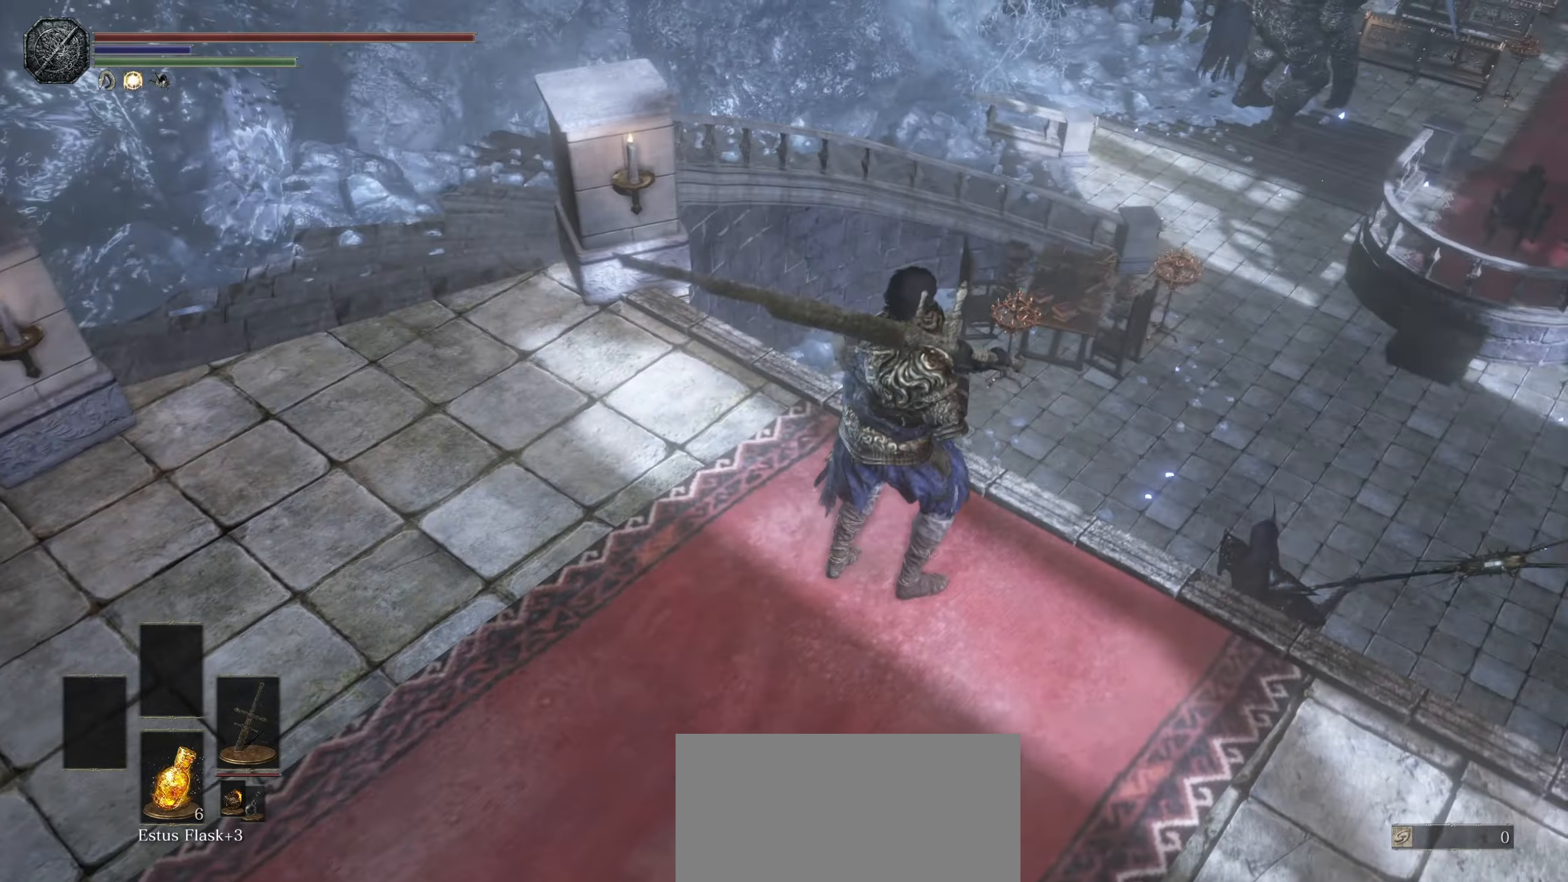
{"dt_ms": 500, "buttons": [], "left_stick": "down", "right_stick": "center", "events": [[66, "right_stick", "down-right"], [350, "right_stick", "center"], [400, "left_stick", "down"]]}
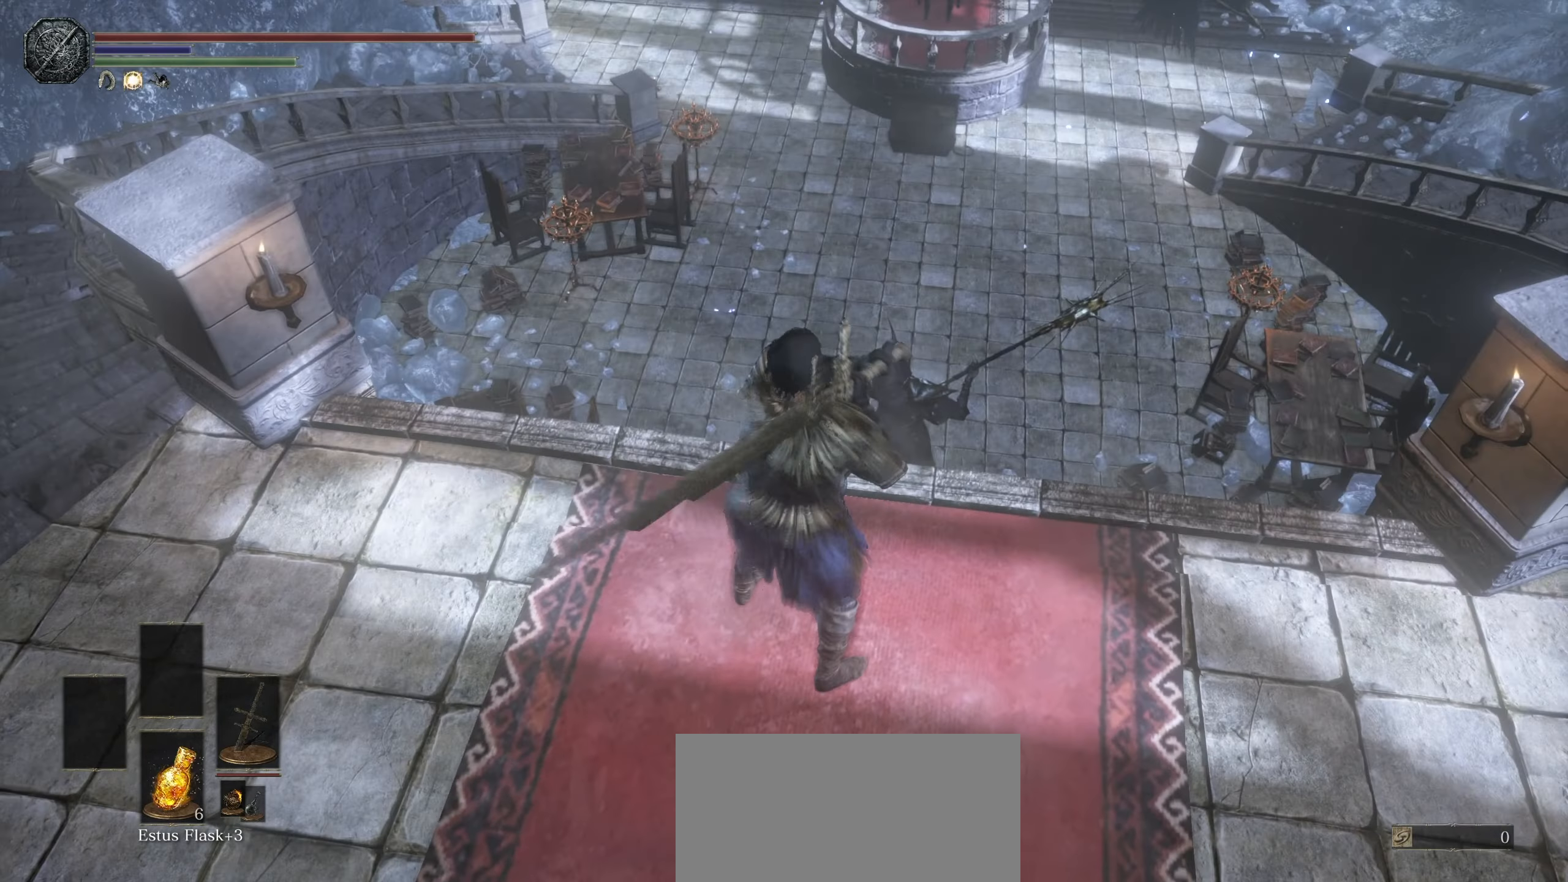
{"dt_ms": 500, "buttons": [], "left_stick": "down", "right_stick": "center", "events": []}
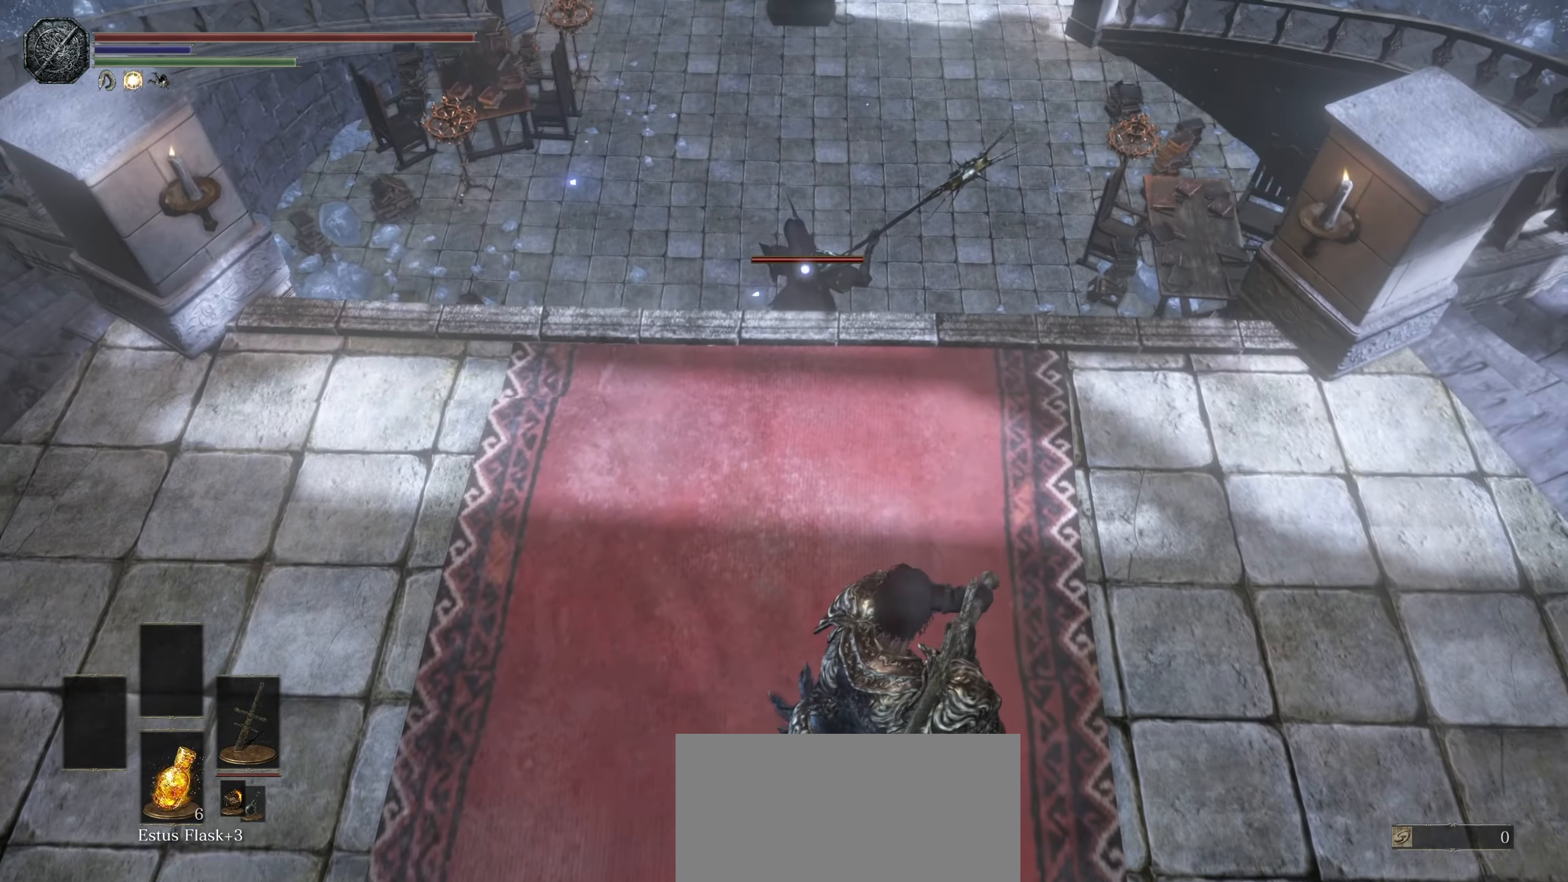
{"dt_ms": 500, "buttons": [], "left_stick": "down", "right_stick": "center"}
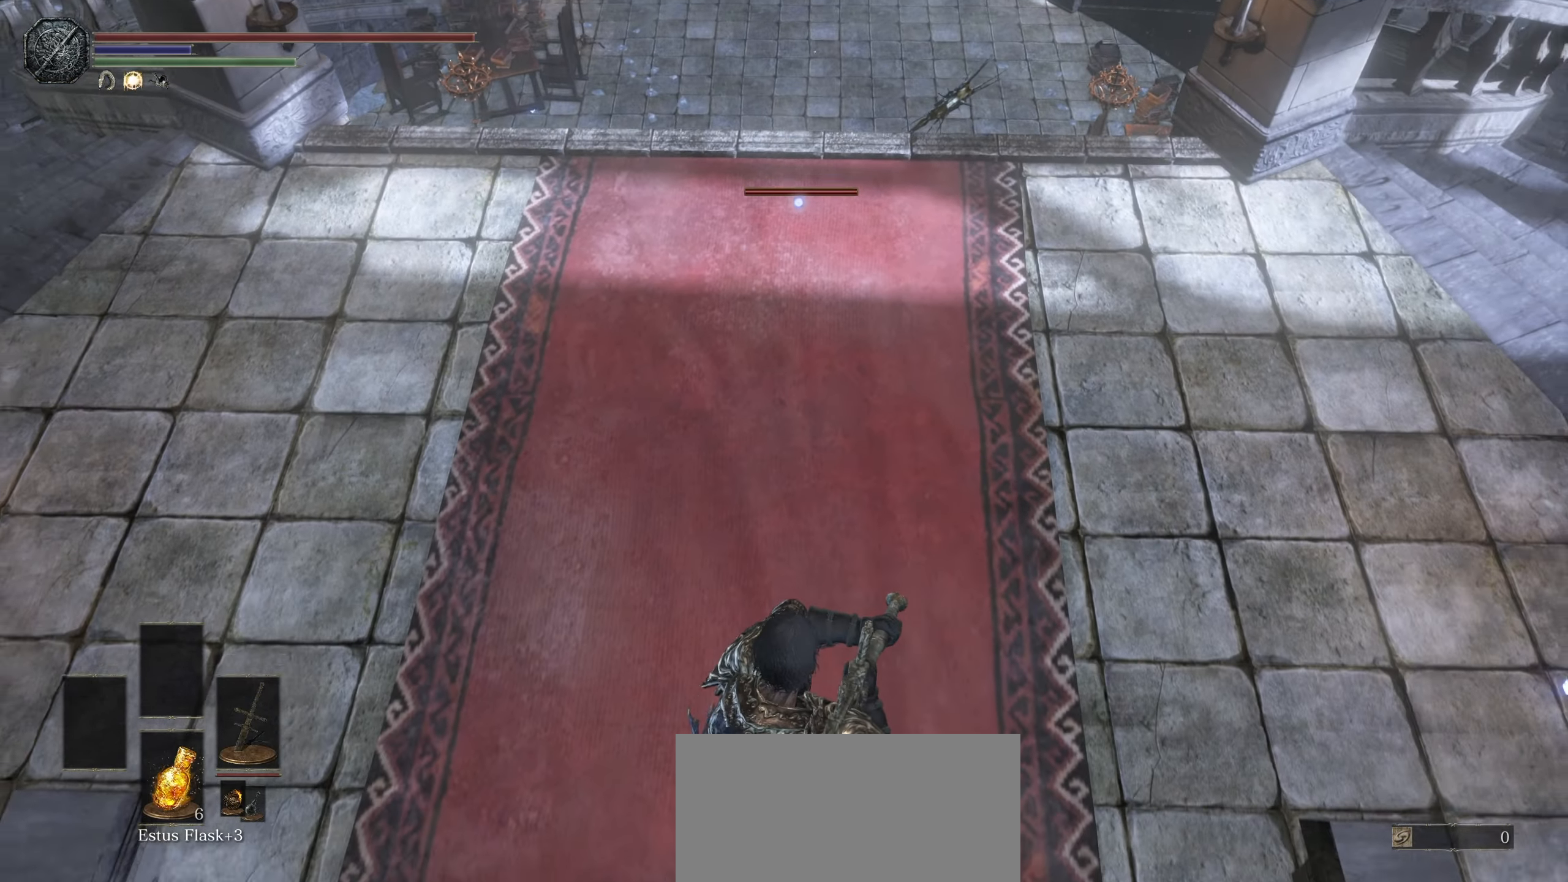
{"dt_ms": 500, "buttons": ["CIRCLE"], "left_stick": "up", "right_stick": "center"}
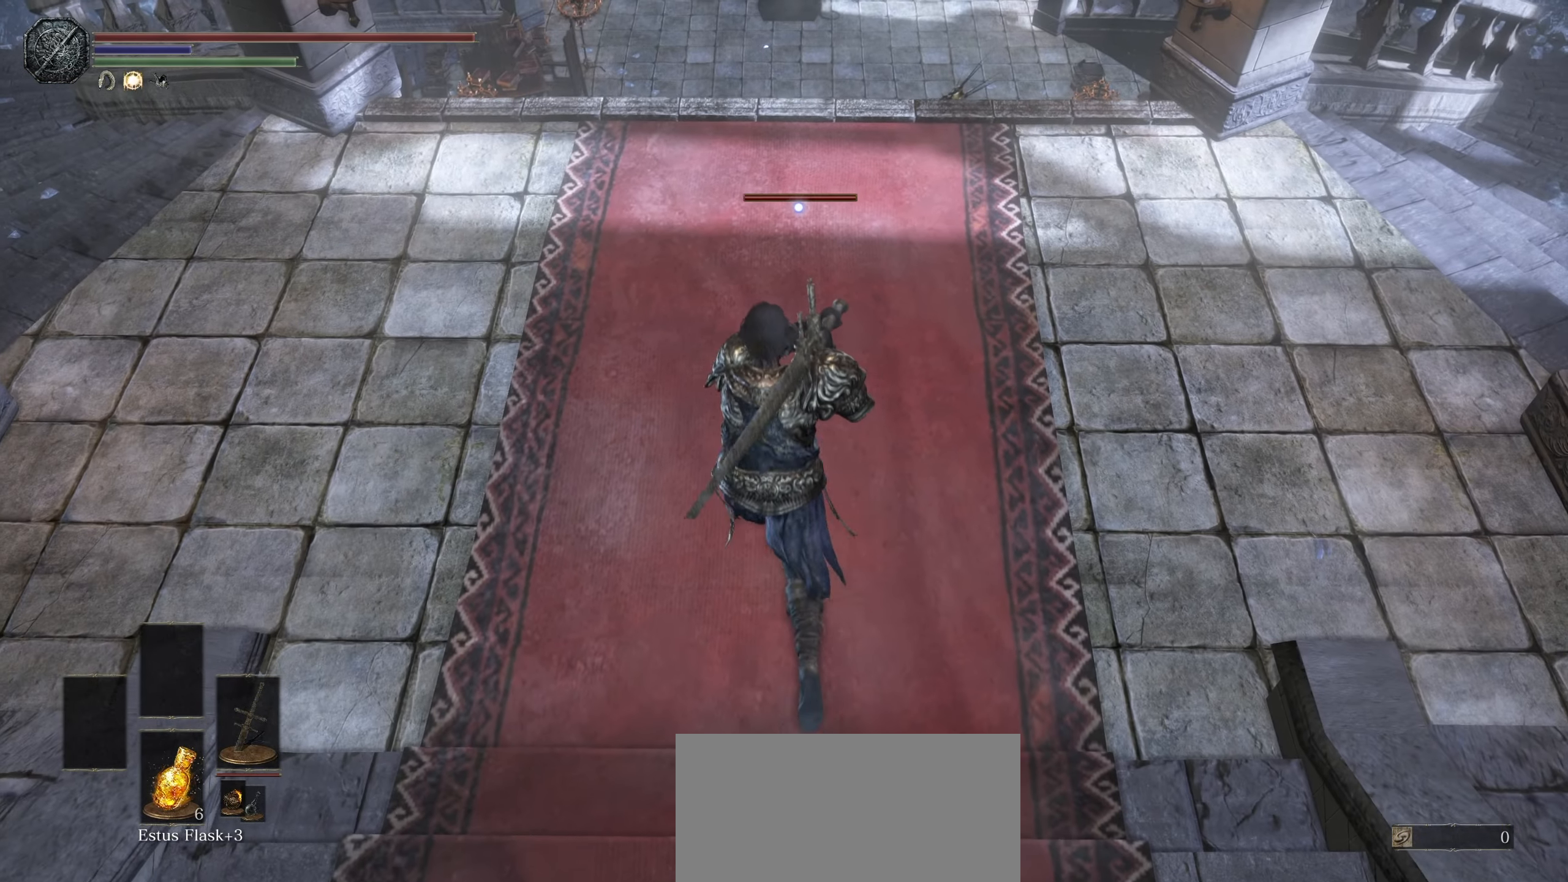
{"dt_ms": 1000, "buttons": [], "left_stick": "up", "right_stick": "center"}
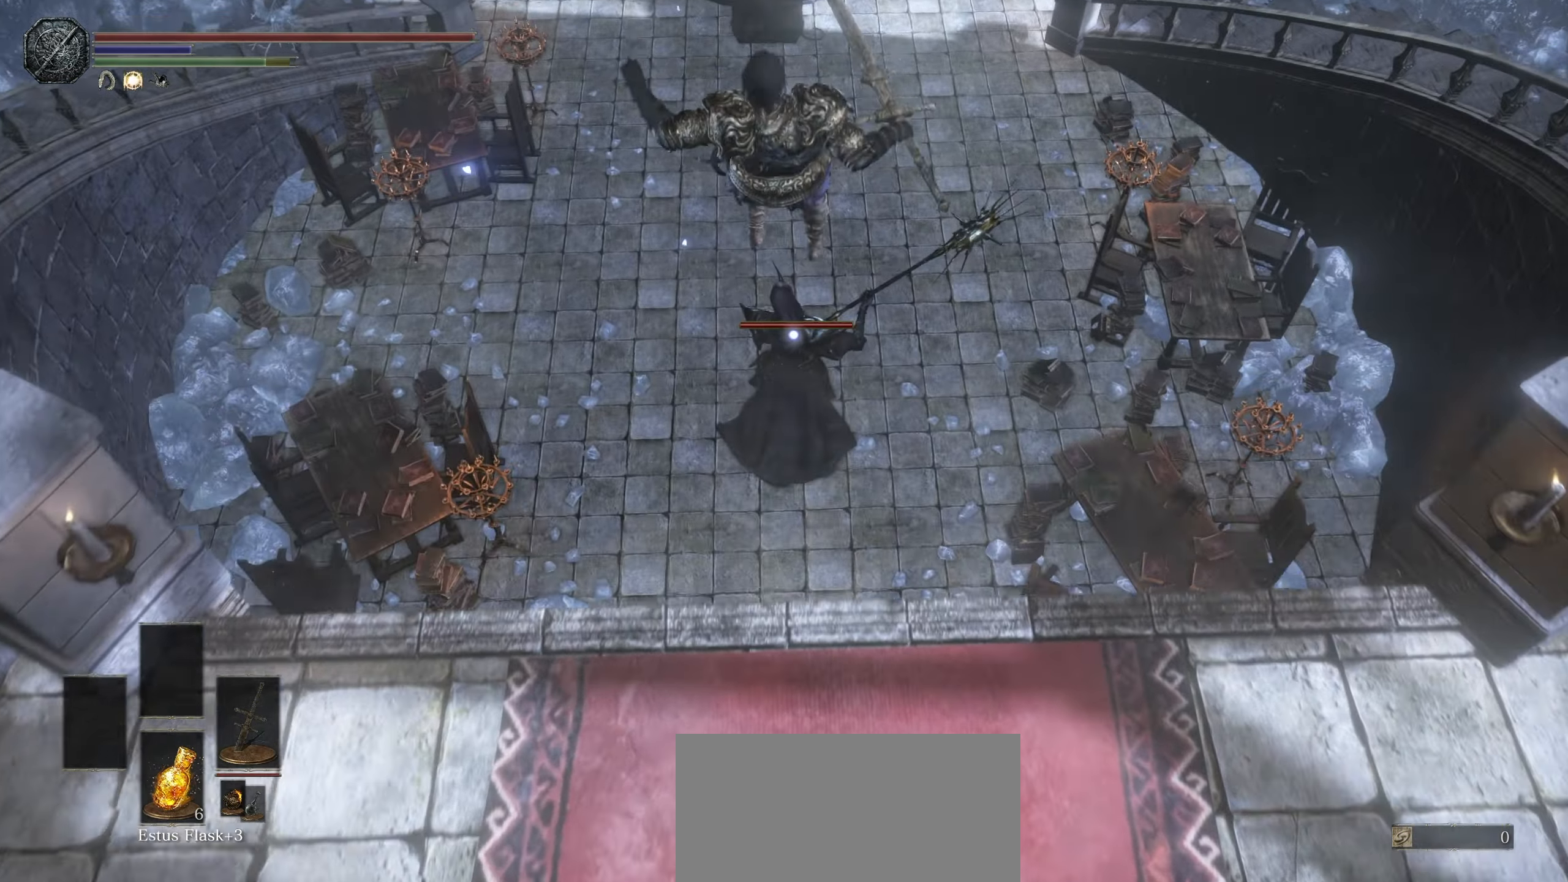
{"dt_ms": 500, "buttons": [], "left_stick": "up", "right_stick": "center", "events": []}
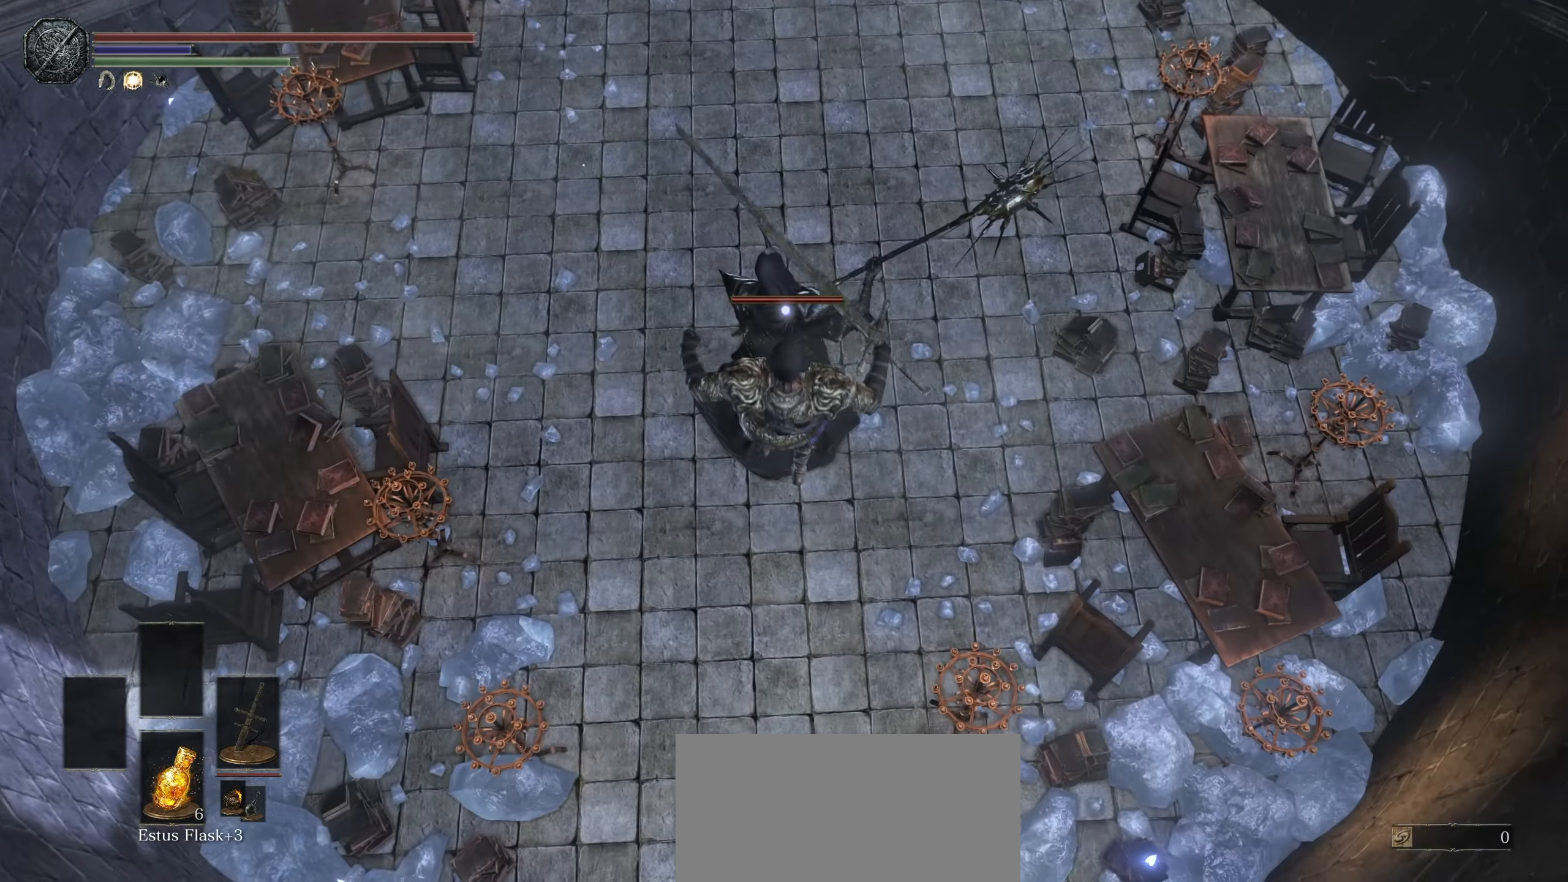
{"dt_ms": 500, "buttons": [], "left_stick": "up", "right_stick": "center", "events": [[66, "R1", "down"], [150, "R1", "up"]]}
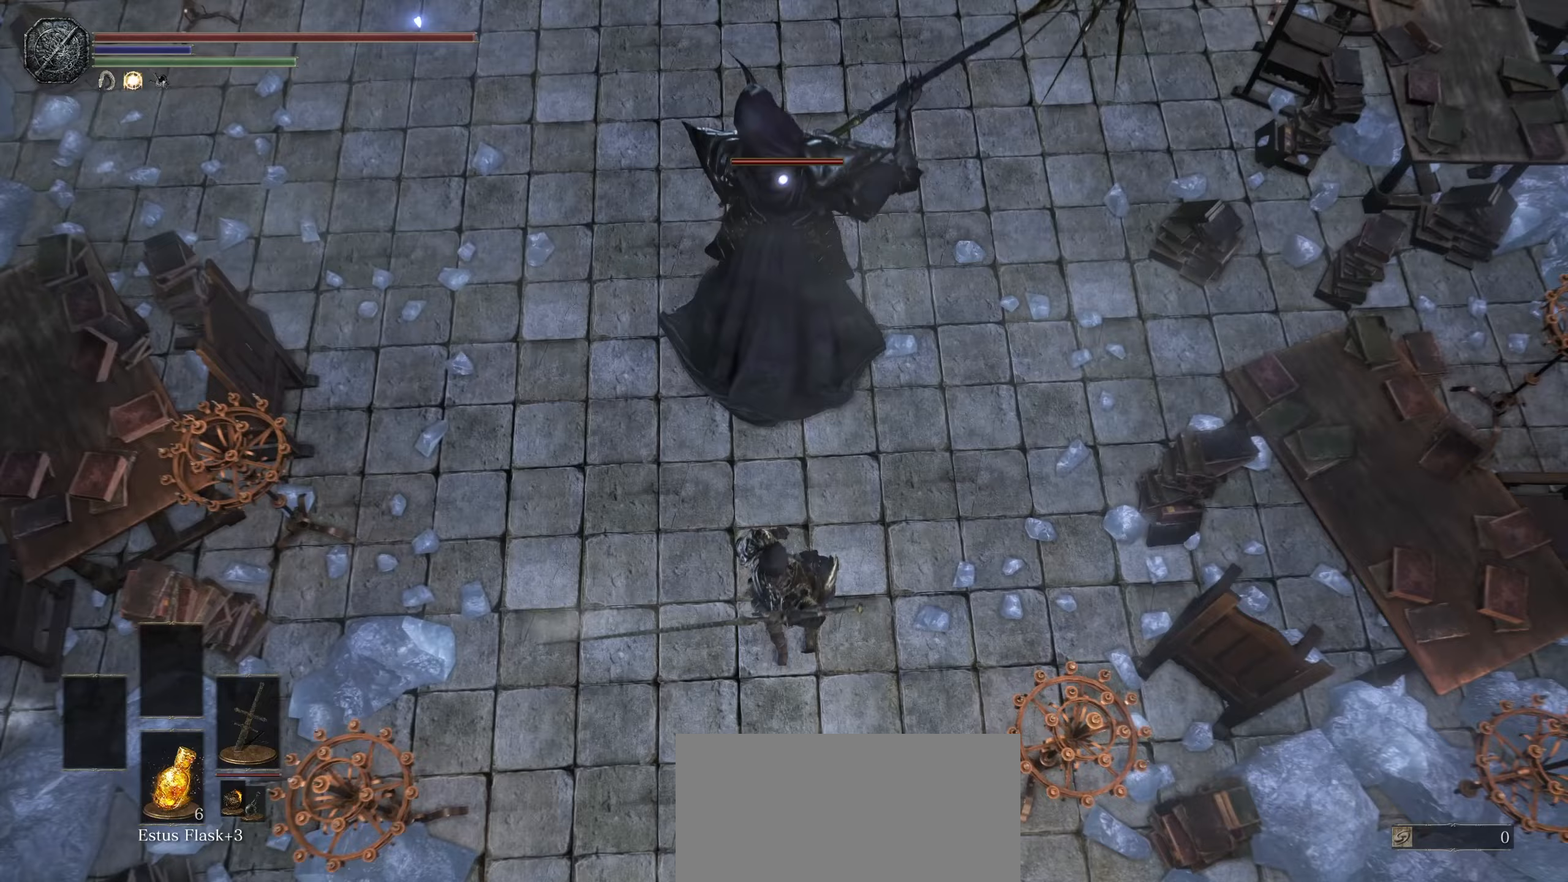
{"dt_ms": 500, "buttons": [], "left_stick": "up", "right_stick": "center", "events": []}
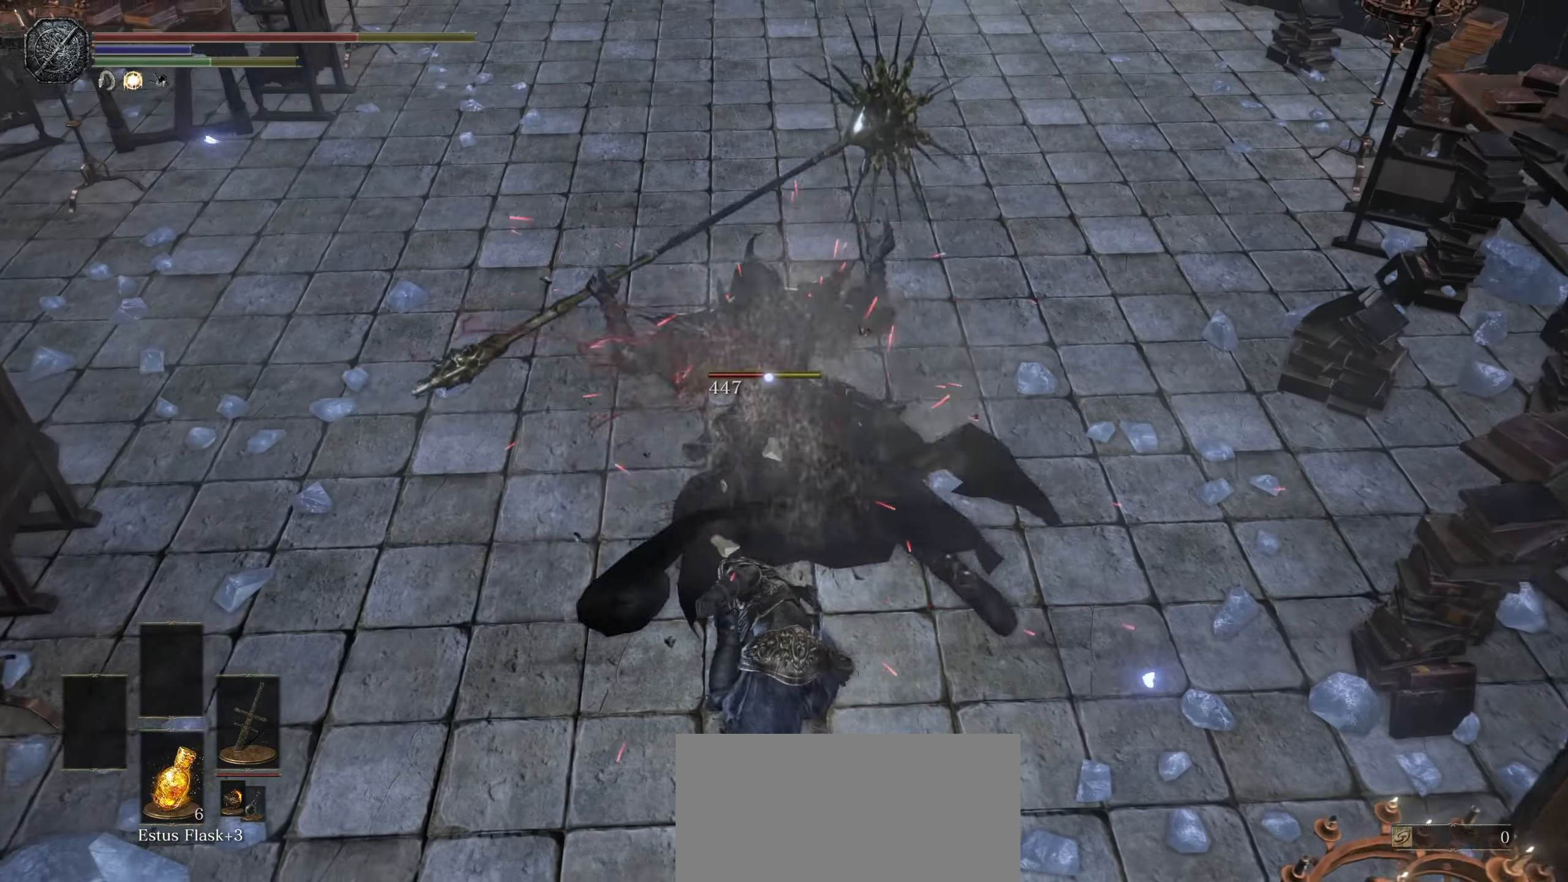
{"dt_ms": 500, "buttons": [], "left_stick": "up", "right_stick": "center", "events": []}
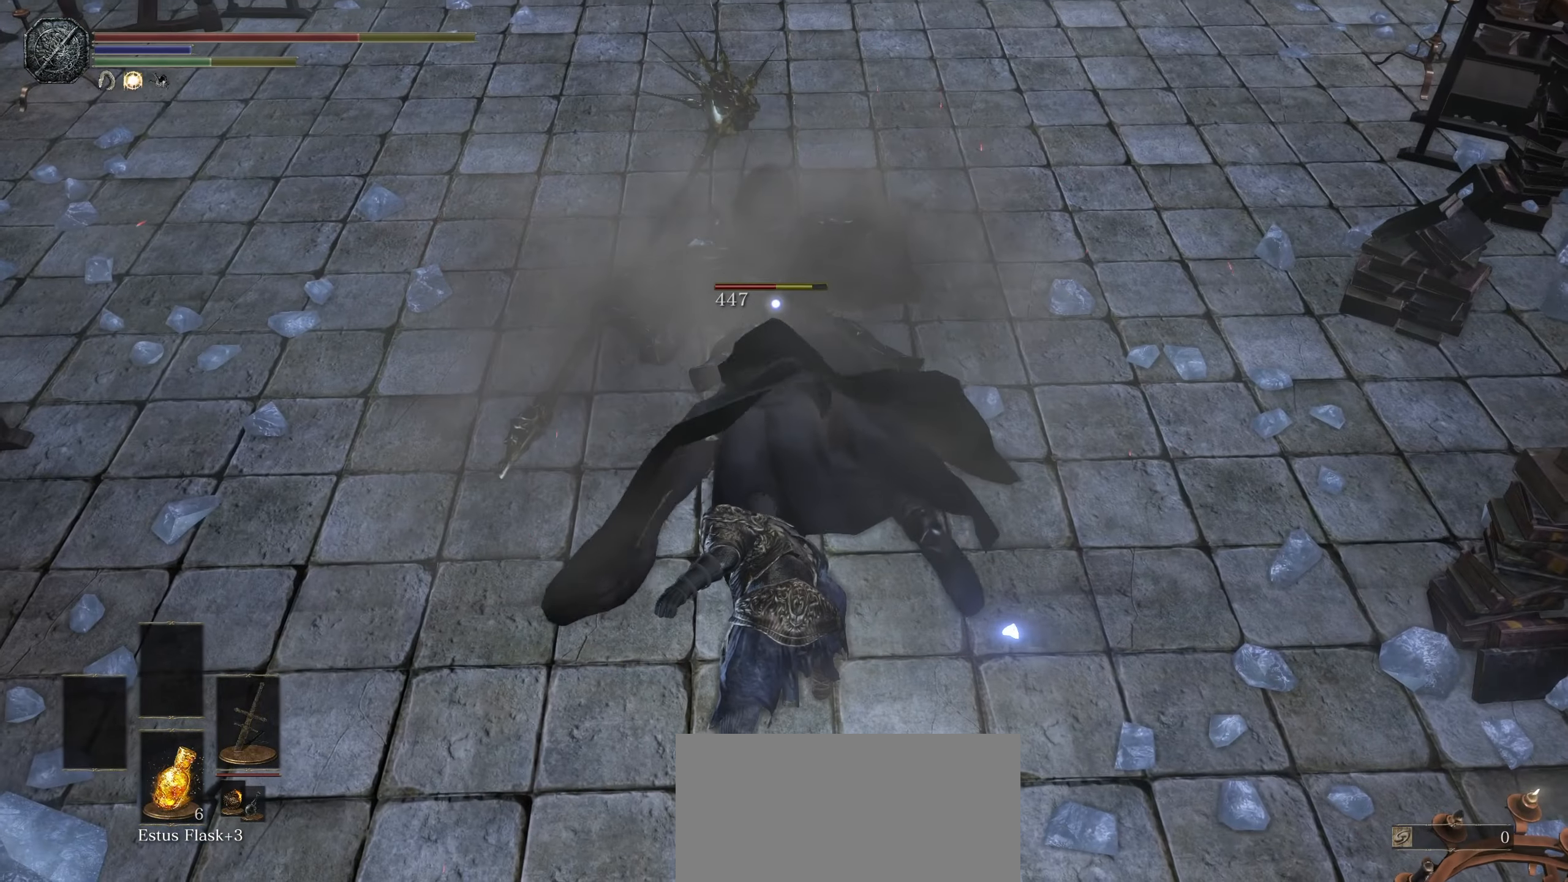
{"dt_ms": 1000, "buttons": [], "left_stick": "left", "right_stick": "center", "events": [[300, "left_stick", "up-right"], [583, "left_stick", "right"], [800, "left_stick", "up"], [817, "R1", "down"], [917, "R1", "up"], [950, "left_stick", "left"]]}
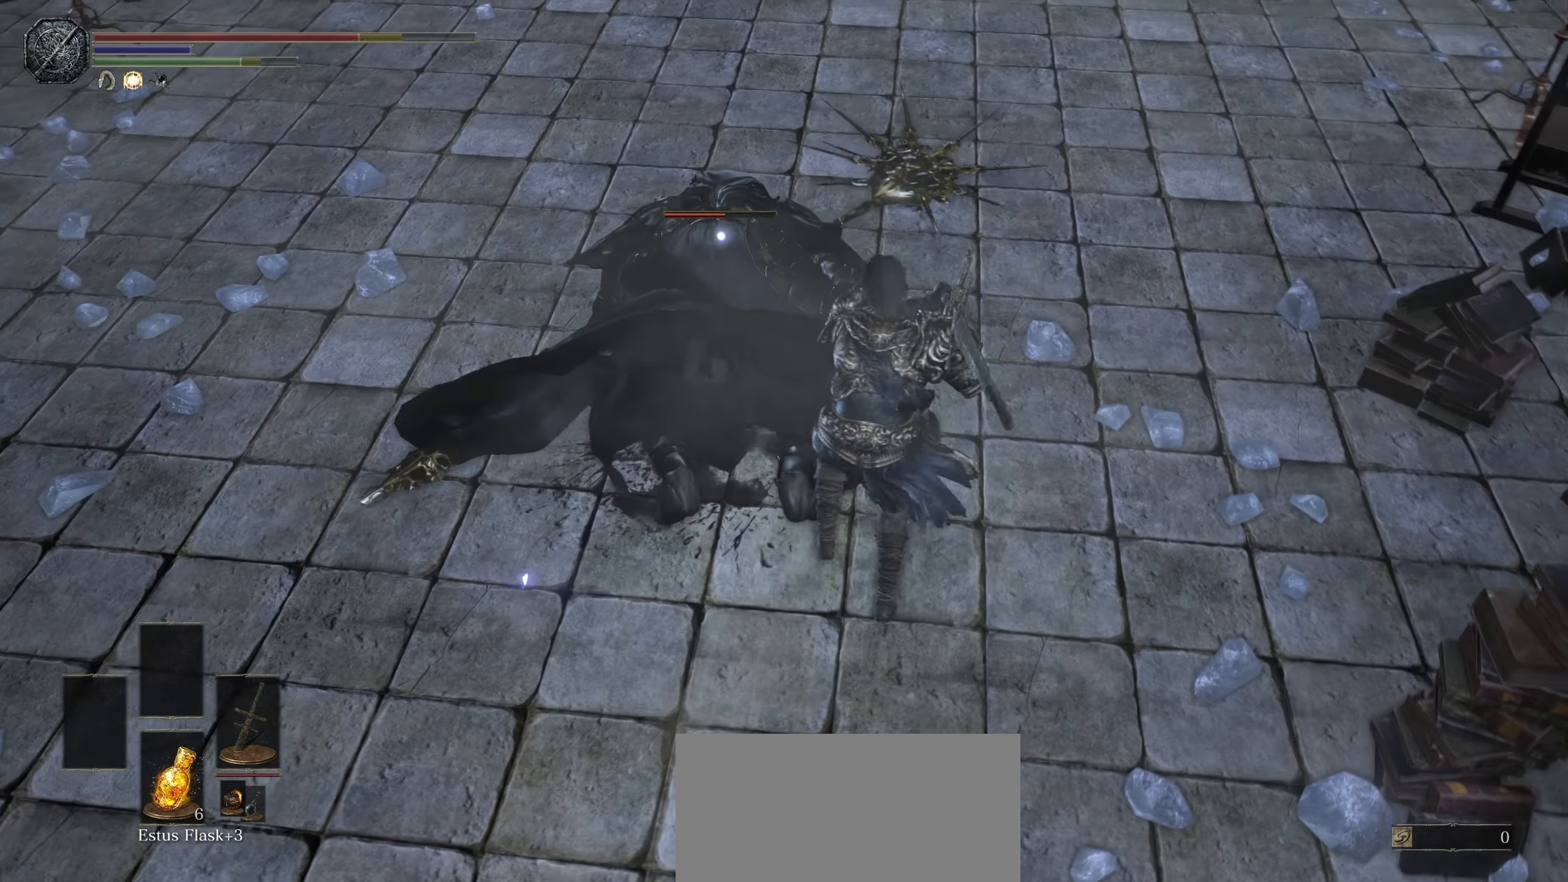
{"dt_ms": 500, "buttons": [], "left_stick": "up-left", "right_stick": "center", "events": [[333, "R1", "down"], [367, "left_stick", "up-left"], [467, "R1", "up"]]}
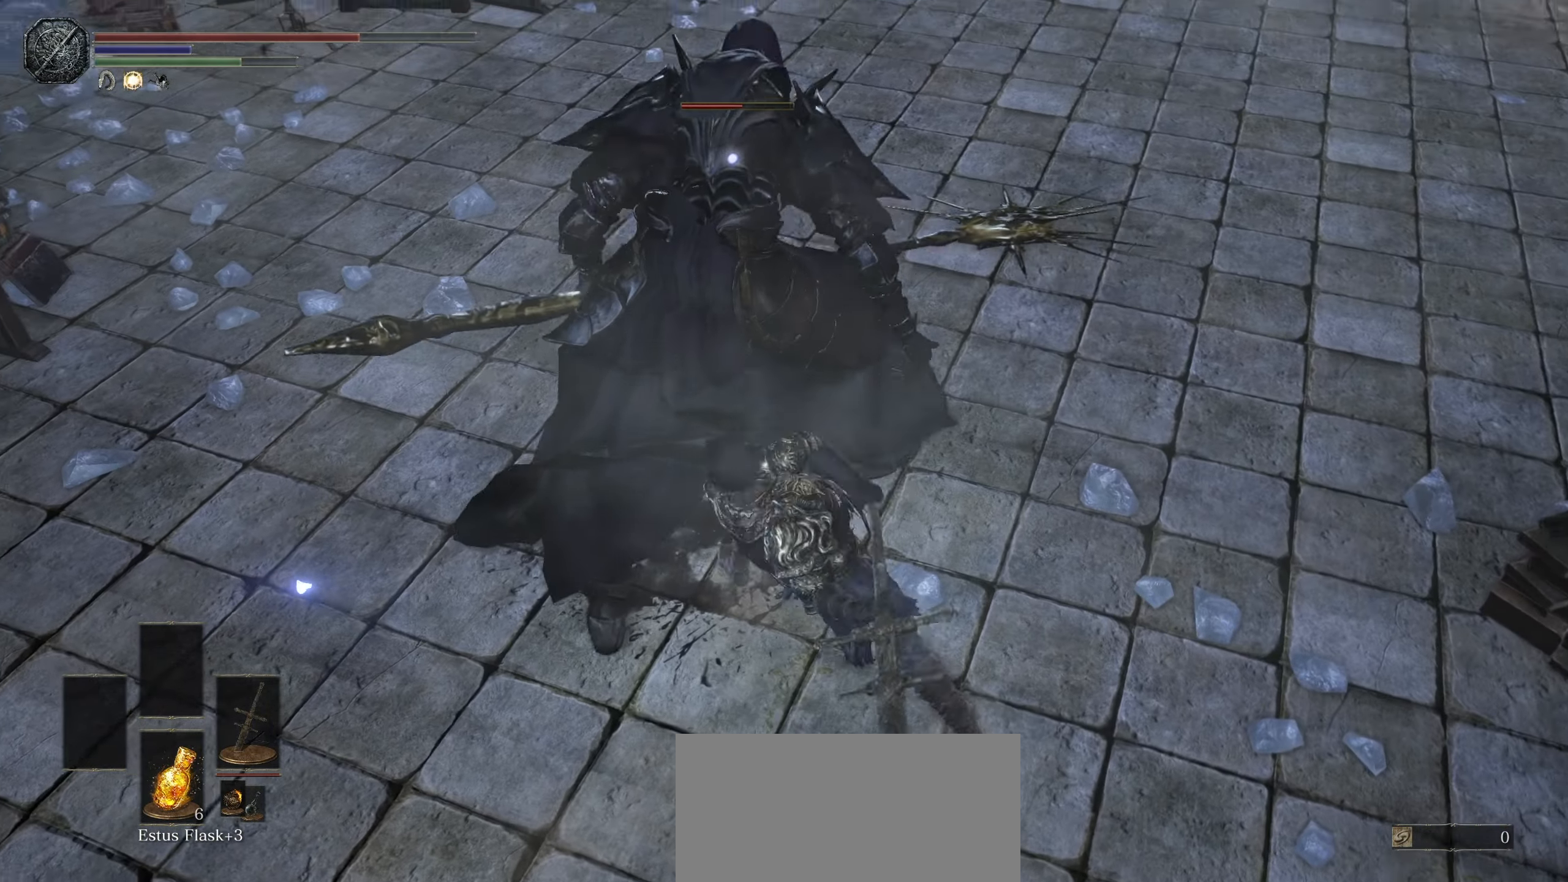
{"dt_ms": 500, "buttons": [], "left_stick": "up-left", "right_stick": "center", "events": [[33, "R1", "down"], [133, "R1", "up"], [200, "R1", "down"], [300, "R1", "up"], [367, "R1", "down"], [483, "R1", "up"]]}
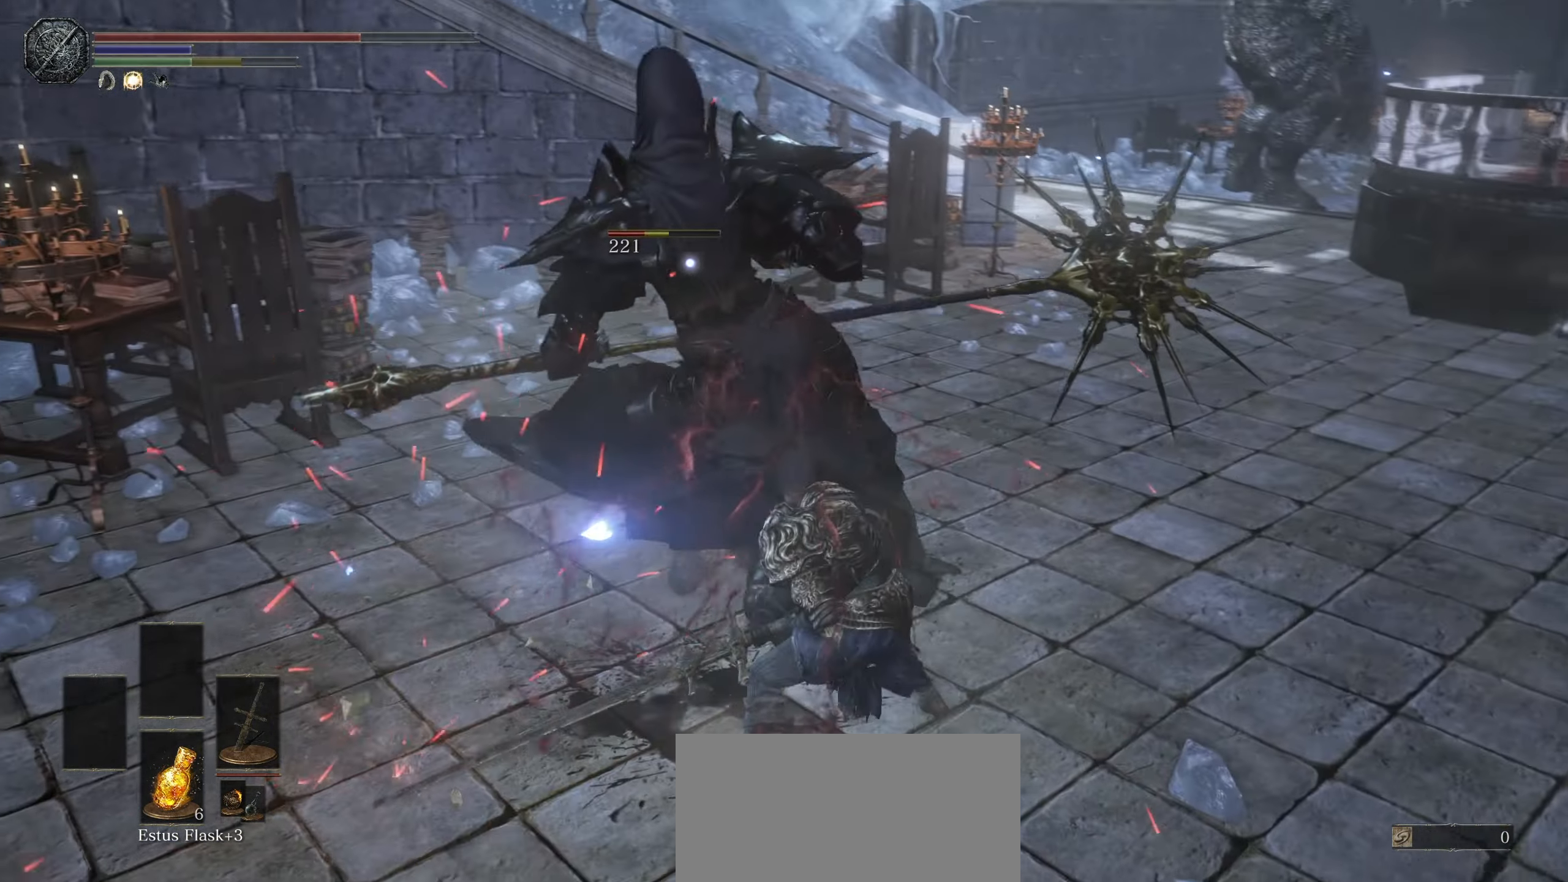
{"dt_ms": 500, "buttons": [], "left_stick": "up-left", "right_stick": "center", "events": []}
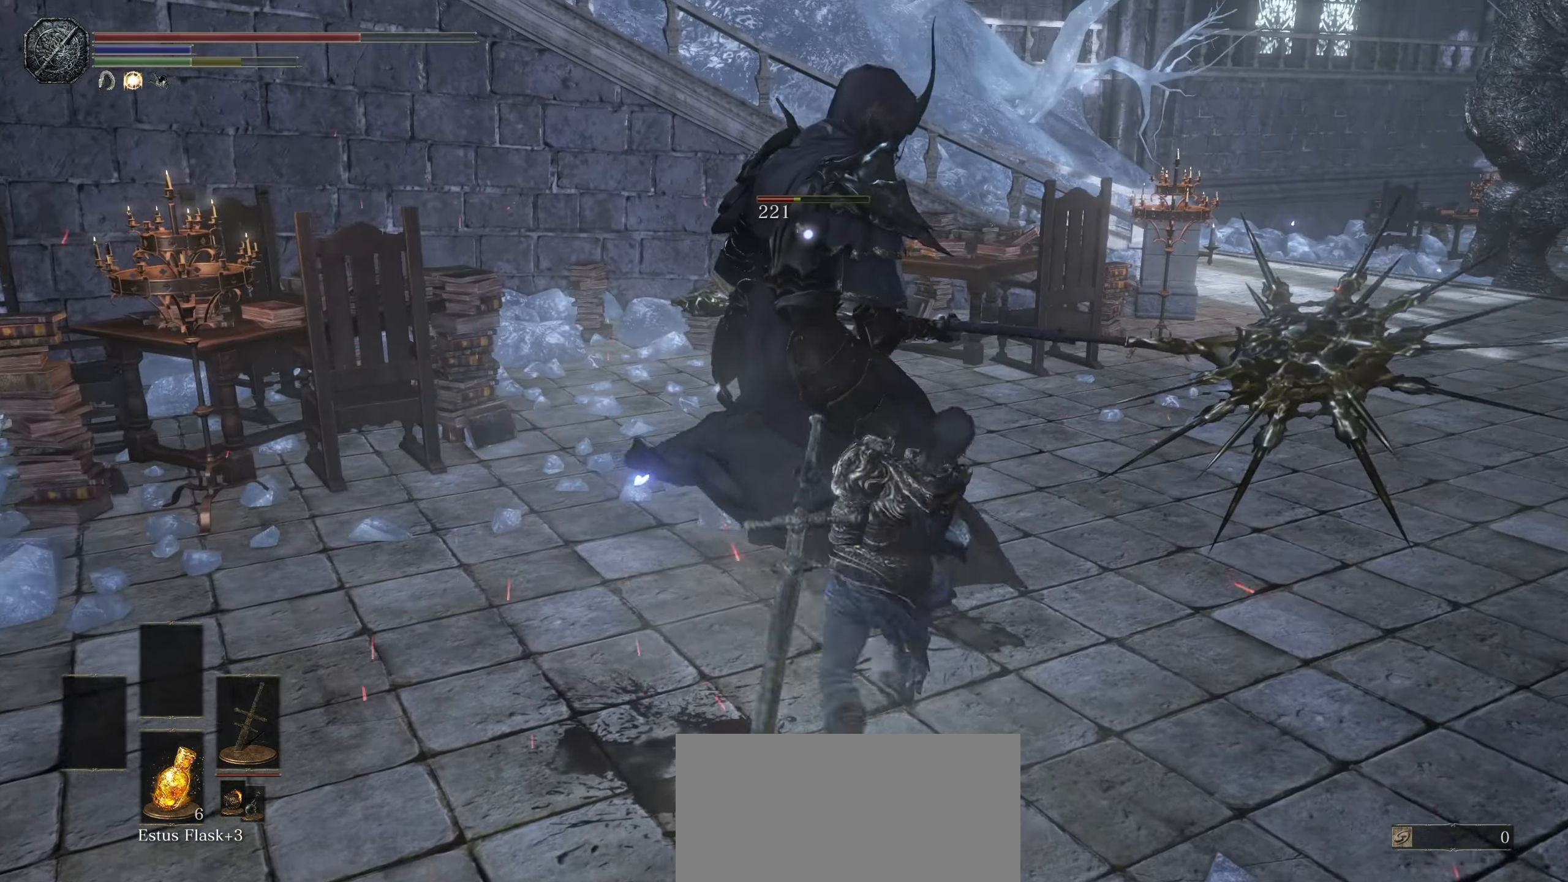
{"dt_ms": 500, "buttons": [], "left_stick": "up-left", "right_stick": "center", "events": [[333, "R1", "down"], [433, "R1", "up"]]}